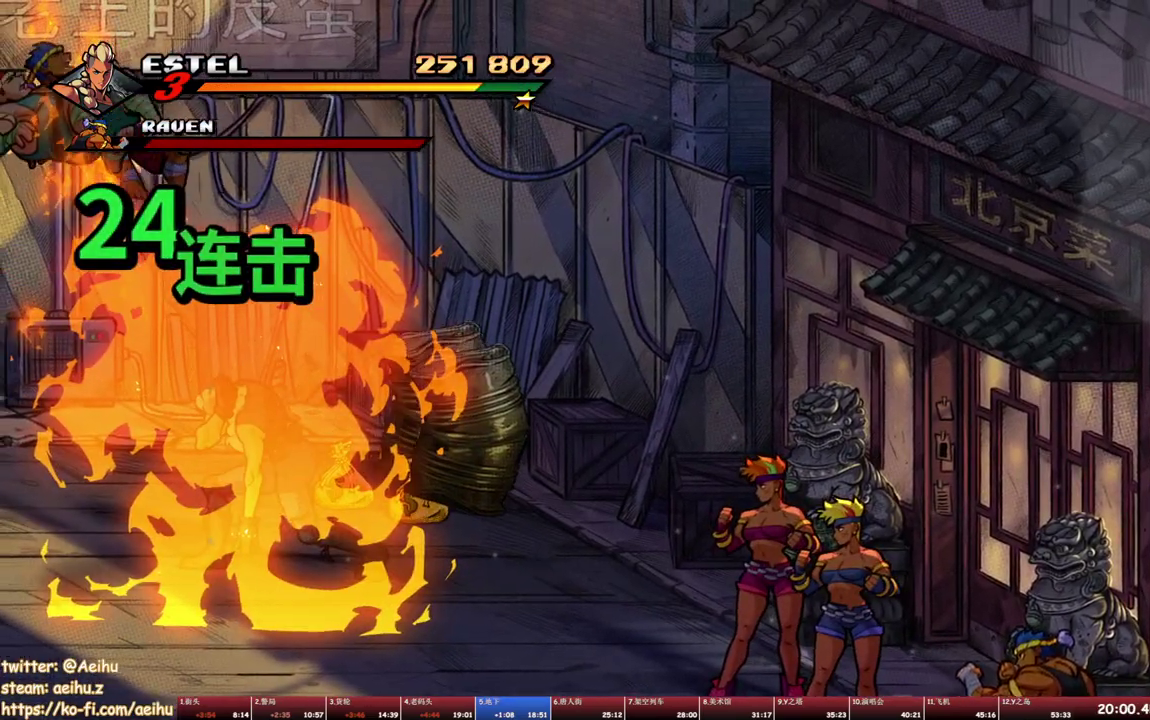
Gameplay with a controller (PlayStation layout); each line is a JSON object with the inputs held at the frame after it. "events" lists button and stick changes between this image and that frame as [ms after this image, input, new state], when the widget could be followed in between. Not read: L3 R3 left_stick right_stick.
{"buttons": ["SQUARE", "DPAD_DOWN", "DPAD_RIGHT"], "events": [[50, "DPAD_LEFT", "down"], [183, "DPAD_LEFT", "up"], [183, "SQUARE", "down"], [250, "SQUARE", "up"], [317, "SQUARE", "down"], [383, "DPAD_RIGHT", "down"], [400, "DPAD_DOWN", "down"]]}
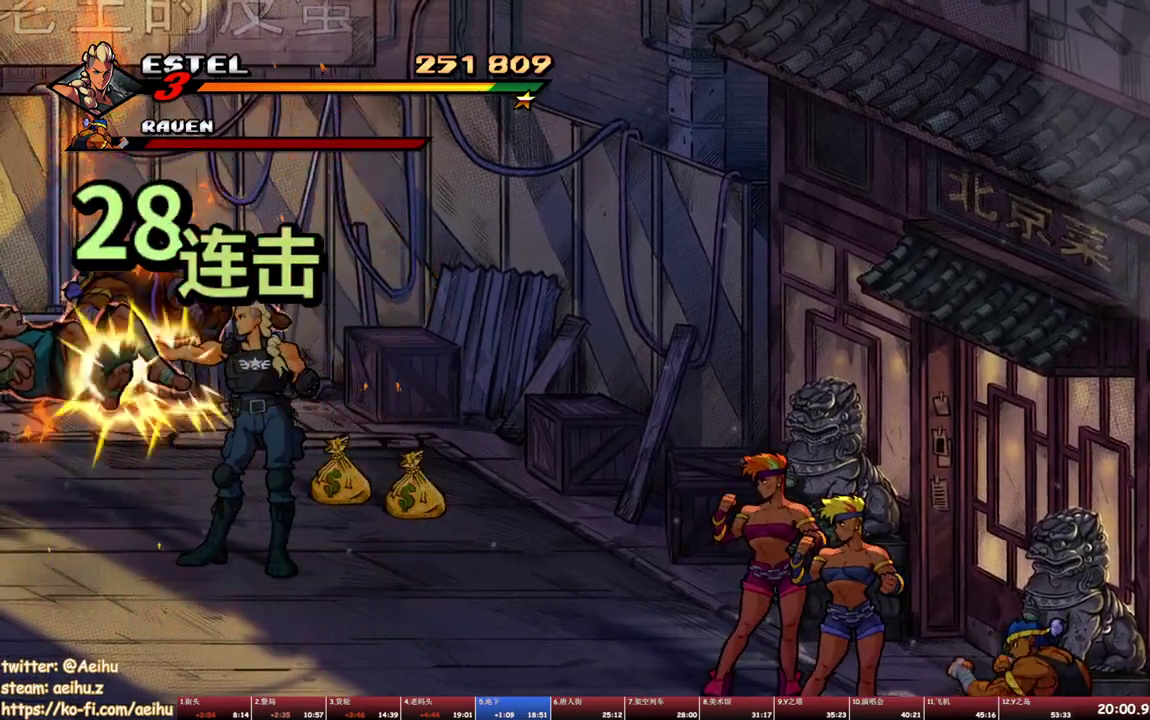
{"buttons": ["SQUARE", "DPAD_DOWN"], "events": [[317, "DPAD_RIGHT", "up"]]}
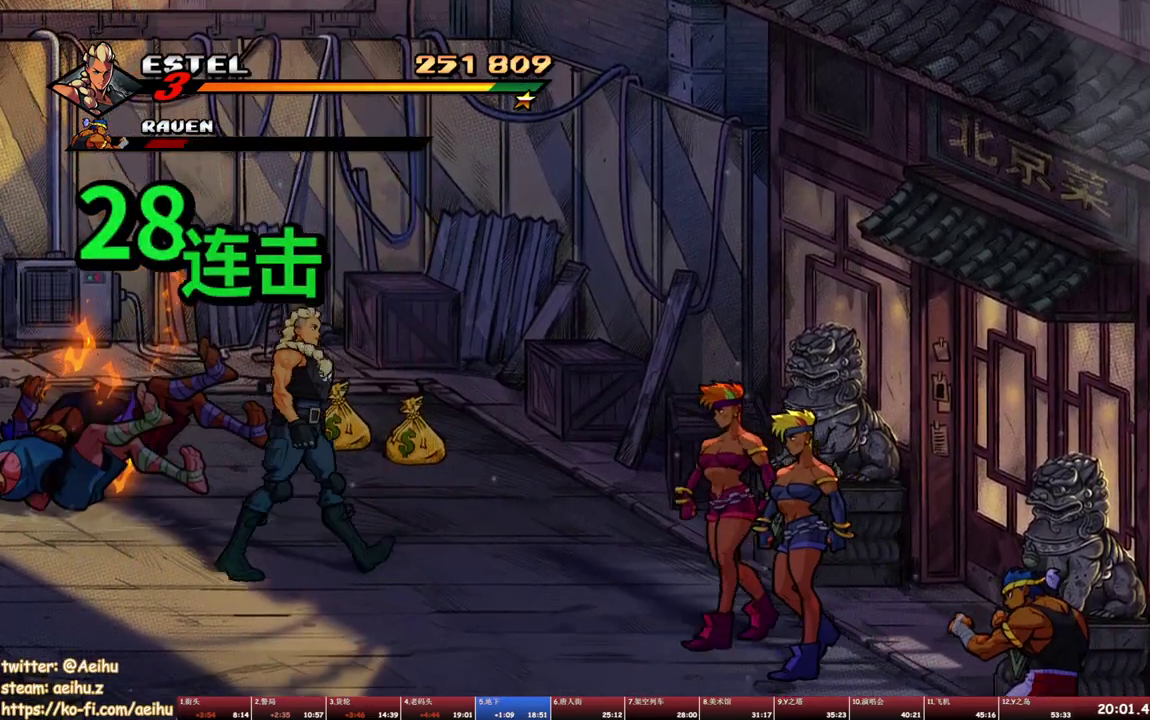
{"buttons": ["SQUARE", "DPAD_RIGHT"], "events": [[333, "DPAD_RIGHT", "down"], [483, "DPAD_DOWN", "up"]]}
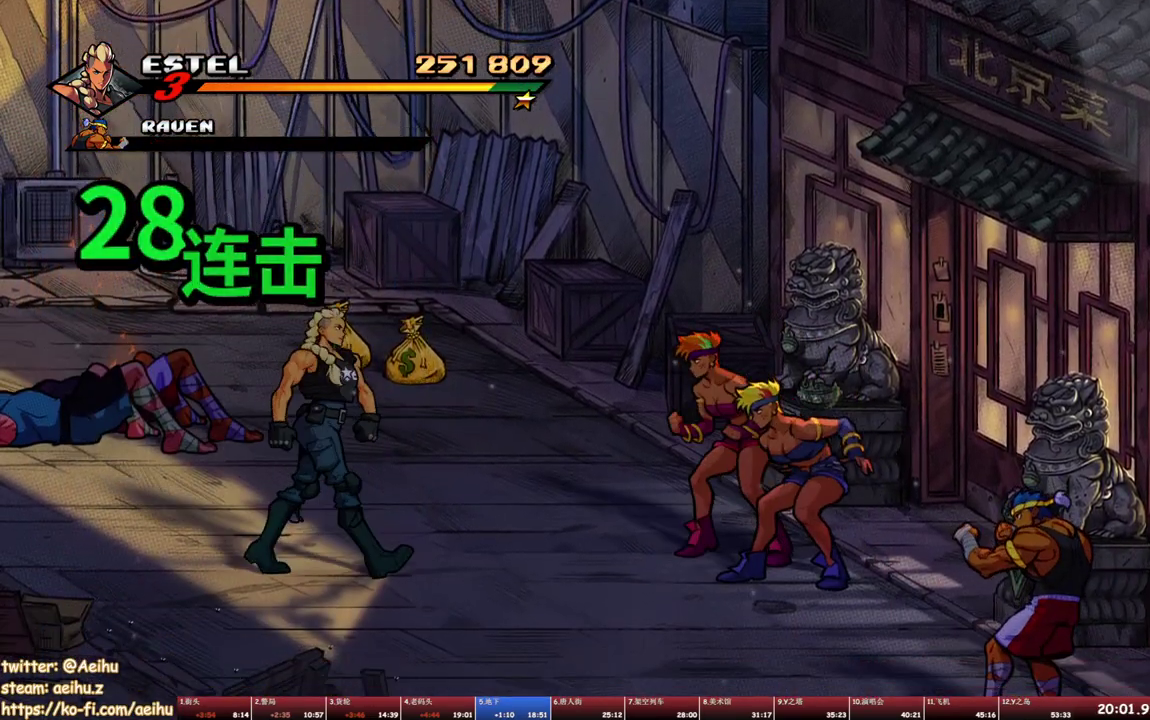
{"buttons": ["DPAD_RIGHT"], "events": [[17, "SQUARE", "up"], [67, "SQUARE", "down"], [100, "DPAD_RIGHT", "up"], [150, "SQUARE", "up"], [183, "DPAD_RIGHT", "down"], [217, "SQUARE", "down"], [250, "DPAD_RIGHT", "up"], [317, "DPAD_RIGHT", "down"], [383, "DPAD_RIGHT", "up"], [433, "DPAD_RIGHT", "down"], [450, "SQUARE", "up"]]}
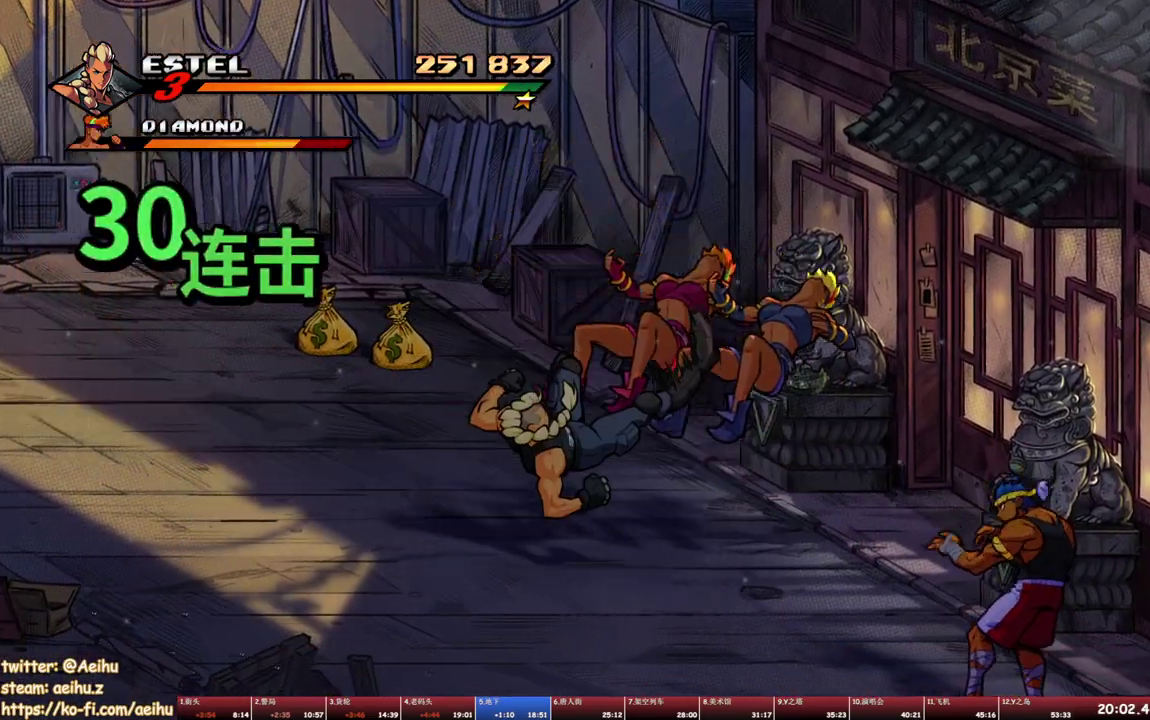
{"buttons": ["SQUARE", "DPAD_RIGHT"], "events": [[17, "DPAD_RIGHT", "up"], [17, "SQUARE", "down"], [67, "DPAD_RIGHT", "down"], [83, "SQUARE", "up"], [117, "DPAD_RIGHT", "up"], [133, "SQUARE", "down"], [183, "DPAD_RIGHT", "down"]]}
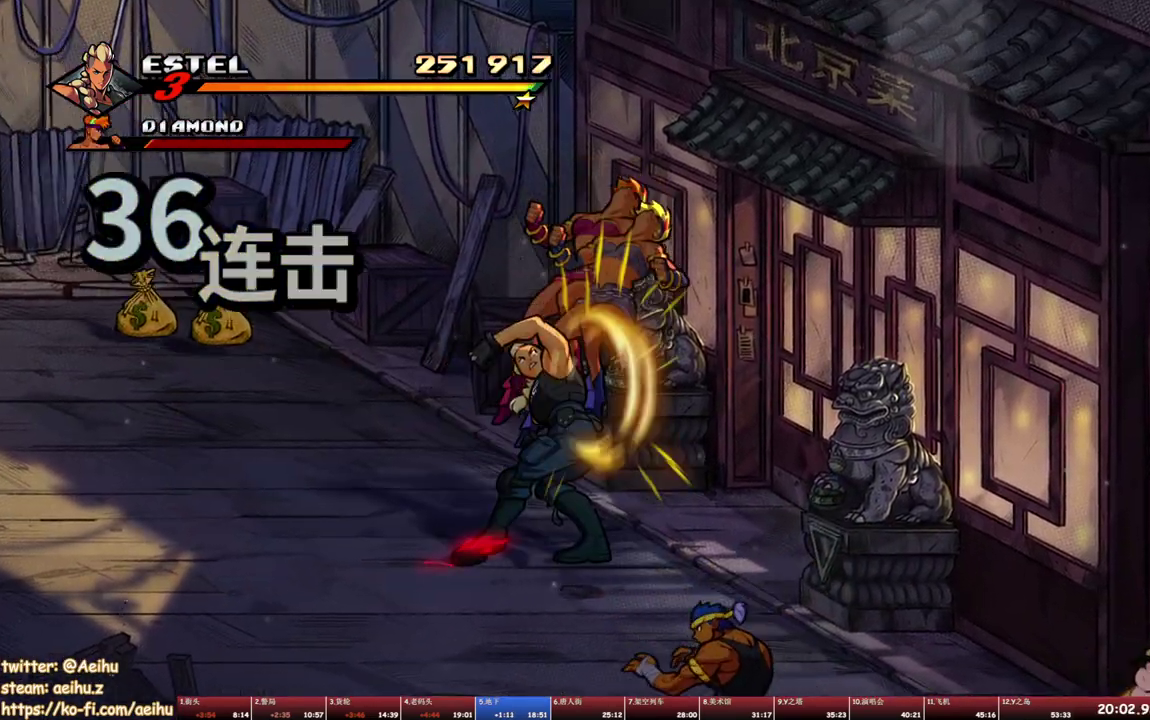
{"buttons": ["SQUARE", "DPAD_LEFT"], "events": [[133, "DPAD_RIGHT", "up"], [467, "DPAD_LEFT", "down"]]}
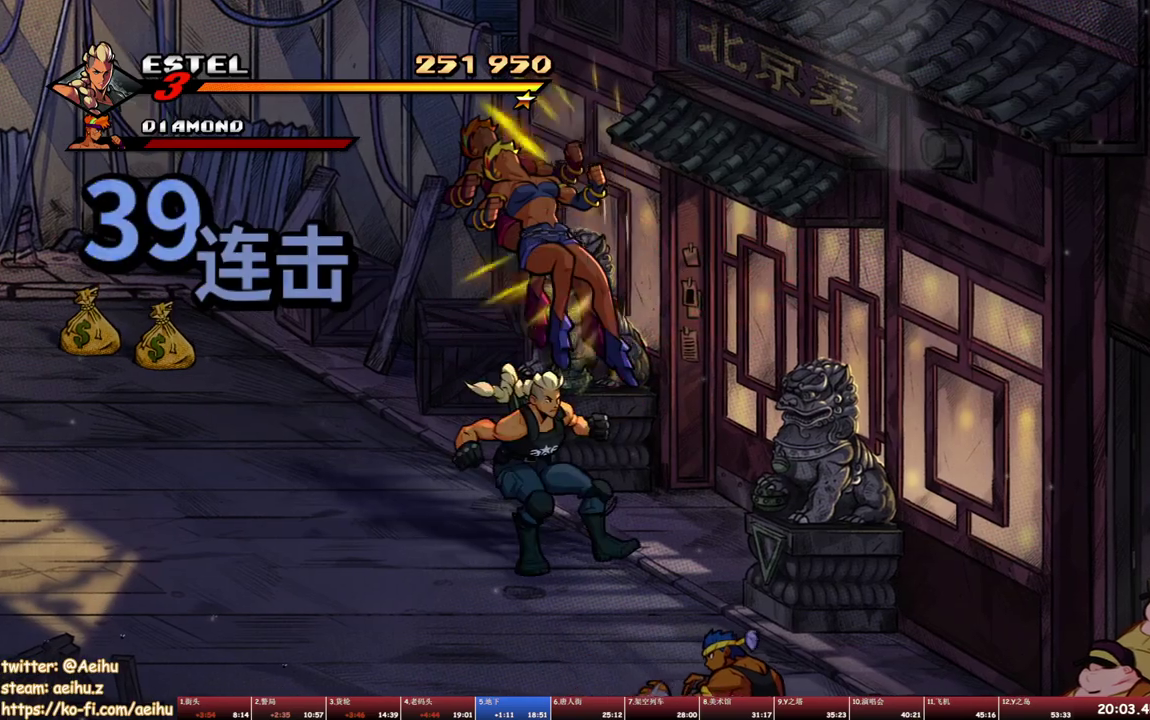
{"buttons": ["DPAD_LEFT"], "events": [[33, "SQUARE", "up"], [100, "SQUARE", "down"], [250, "SQUARE", "up"]]}
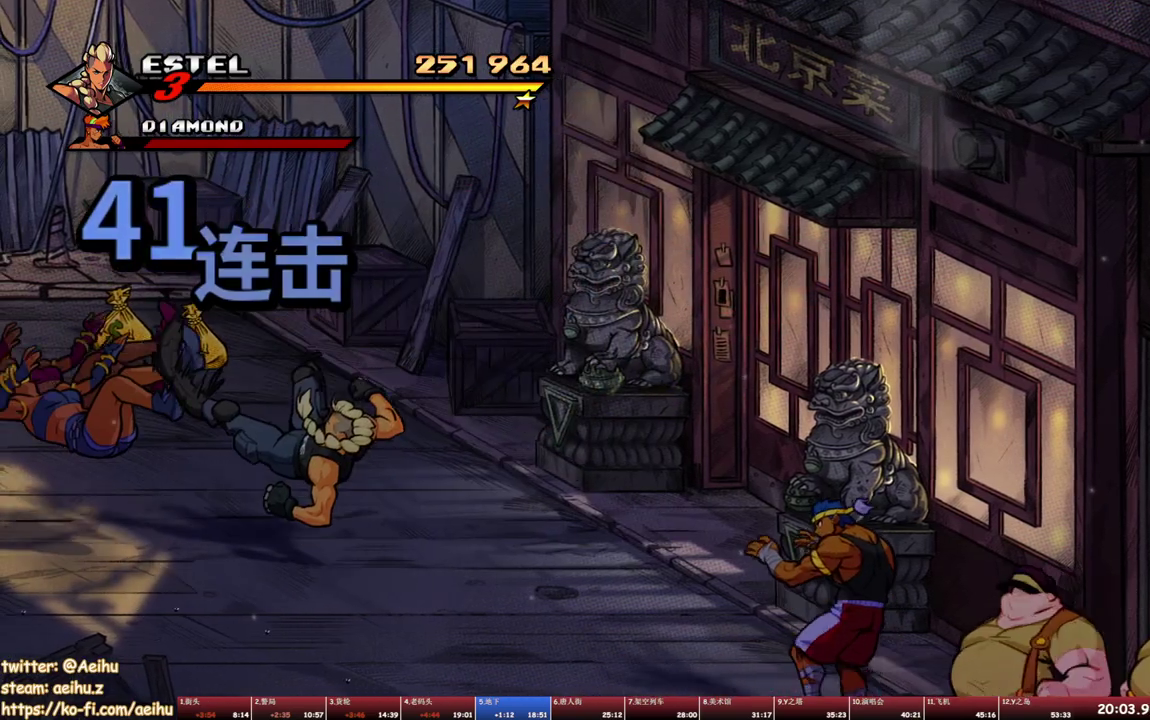
{"buttons": ["DPAD_LEFT"], "events": [[167, "TRIANGLE", "down"], [467, "TRIANGLE", "up"]]}
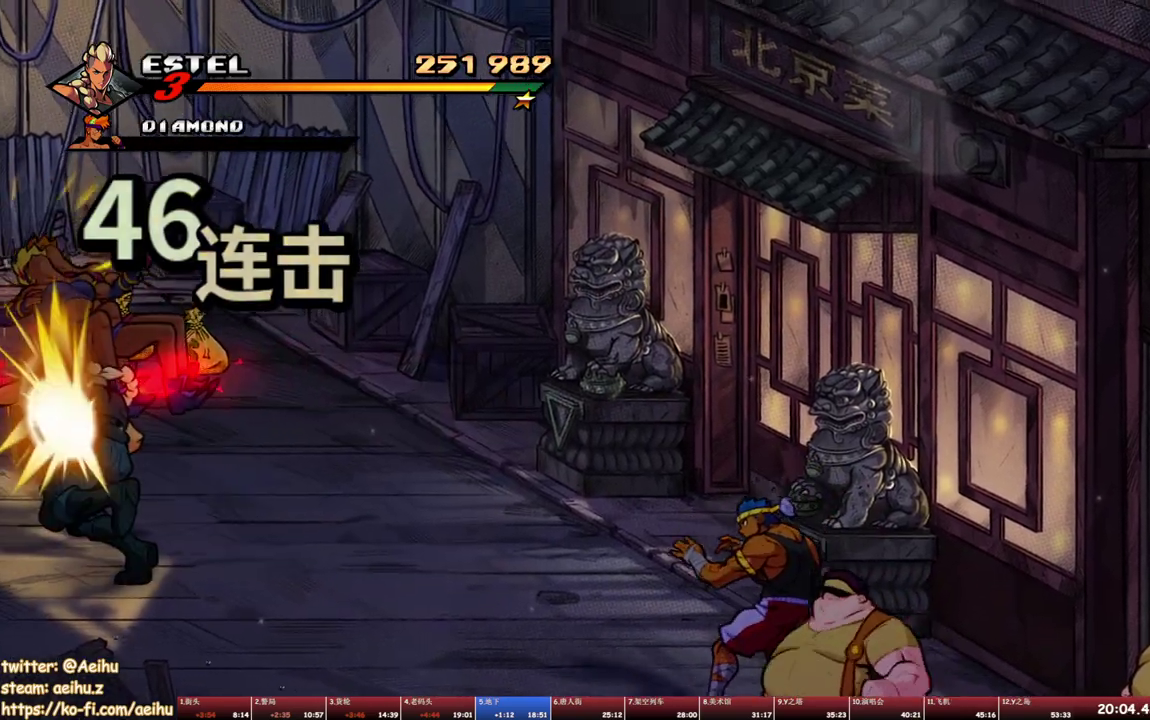
{"buttons": ["SQUARE", "DPAD_DOWN", "DPAD_RIGHT"], "events": [[33, "DPAD_LEFT", "up"], [83, "SQUARE", "down"], [283, "DPAD_RIGHT", "down"], [300, "DPAD_DOWN", "down"]]}
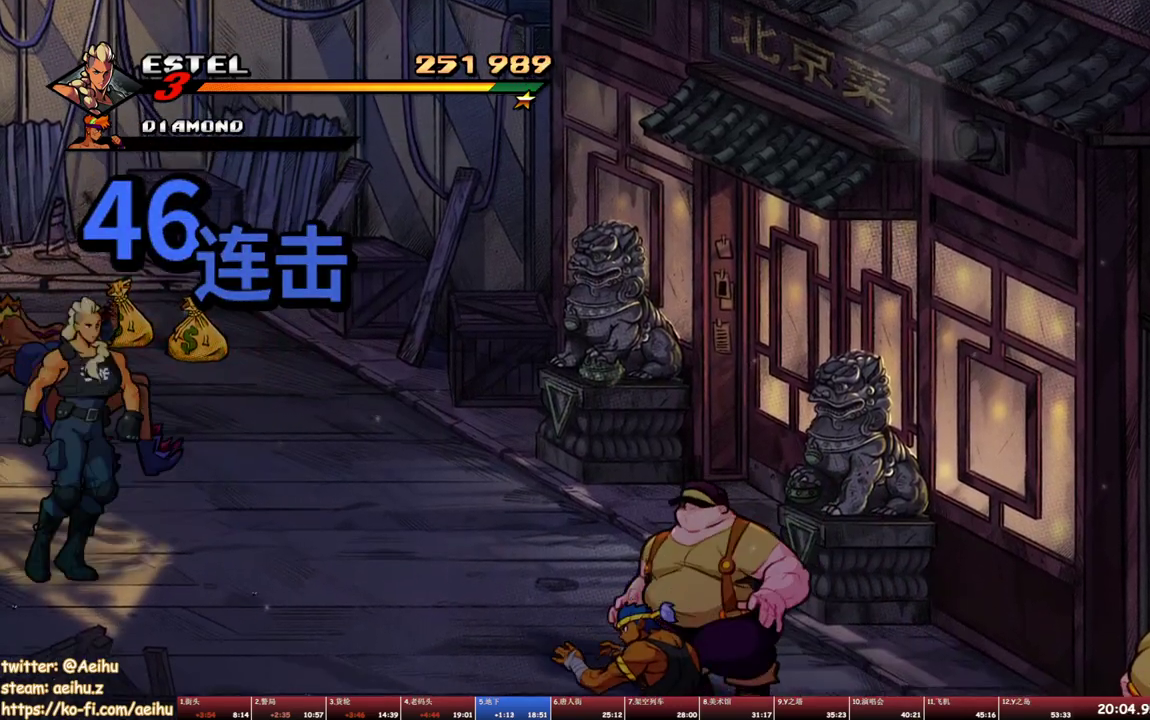
{"buttons": ["DPAD_RIGHT"], "events": [[467, "DPAD_DOWN", "up"], [467, "SQUARE", "up"]]}
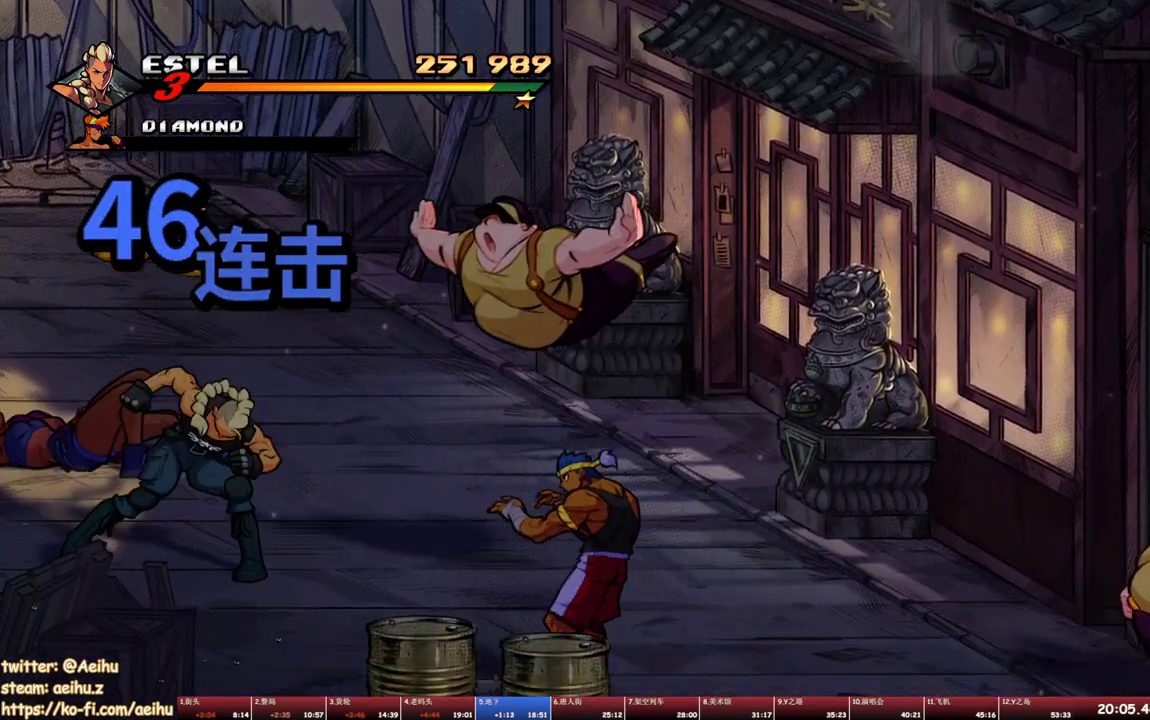
{"buttons": ["SQUARE", "DPAD_RIGHT"], "events": [[50, "DPAD_RIGHT", "up"], [50, "SQUARE", "down"], [117, "DPAD_RIGHT", "down"], [133, "SQUARE", "up"], [183, "DPAD_RIGHT", "up"], [183, "SQUARE", "down"], [233, "DPAD_RIGHT", "down"], [267, "SQUARE", "up"], [317, "SQUARE", "down"], [433, "DPAD_RIGHT", "up"], [483, "DPAD_RIGHT", "down"]]}
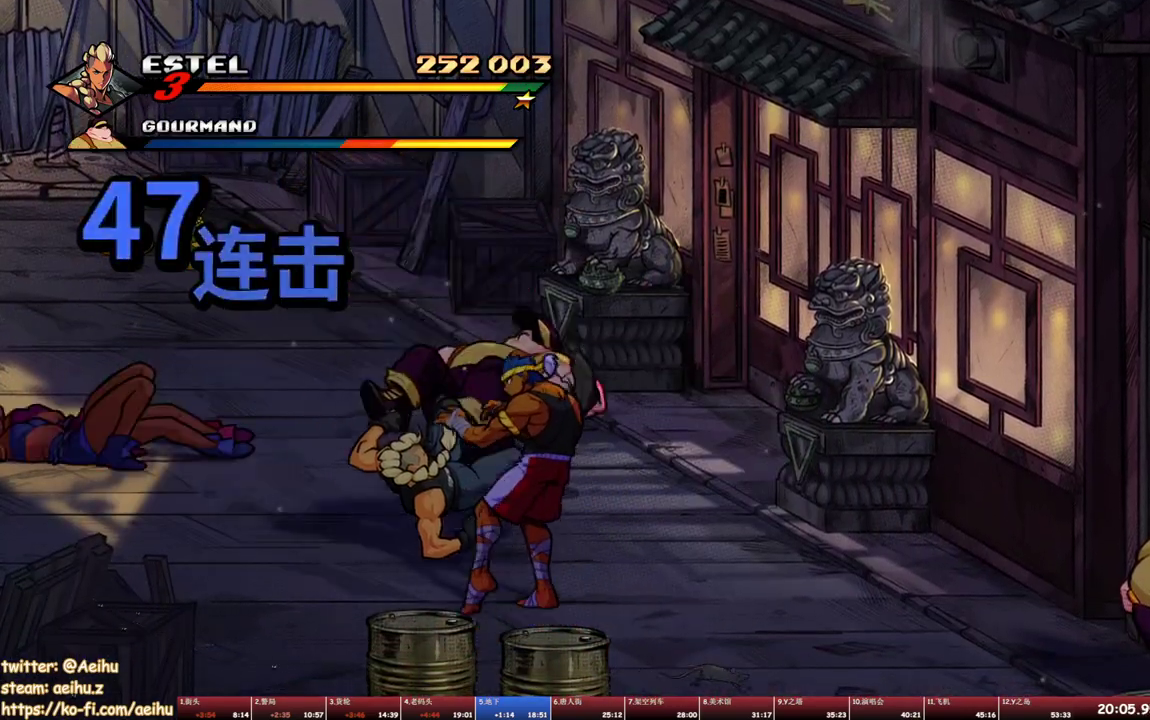
{"buttons": ["SQUARE", "DPAD_RIGHT"], "events": [[50, "DPAD_RIGHT", "up"], [50, "SQUARE", "up"], [100, "SQUARE", "down"], [117, "DPAD_RIGHT", "down"], [183, "SQUARE", "up"], [233, "SQUARE", "down"]]}
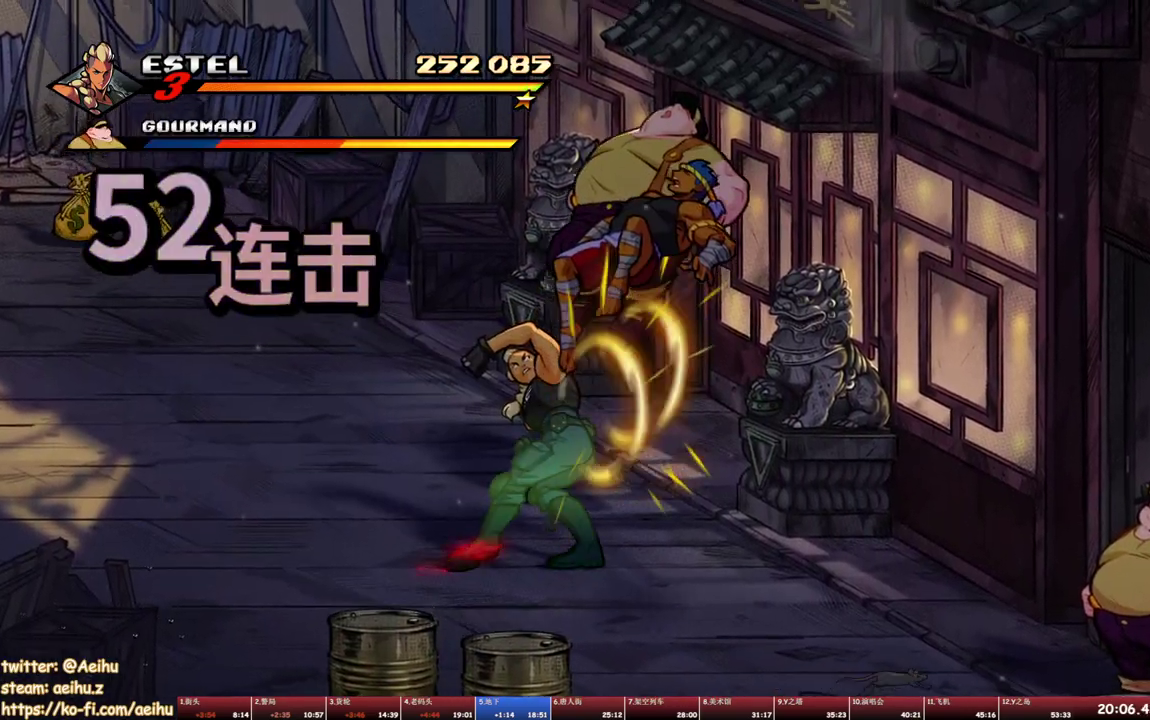
{"buttons": ["SQUARE"], "events": [[200, "DPAD_RIGHT", "up"]]}
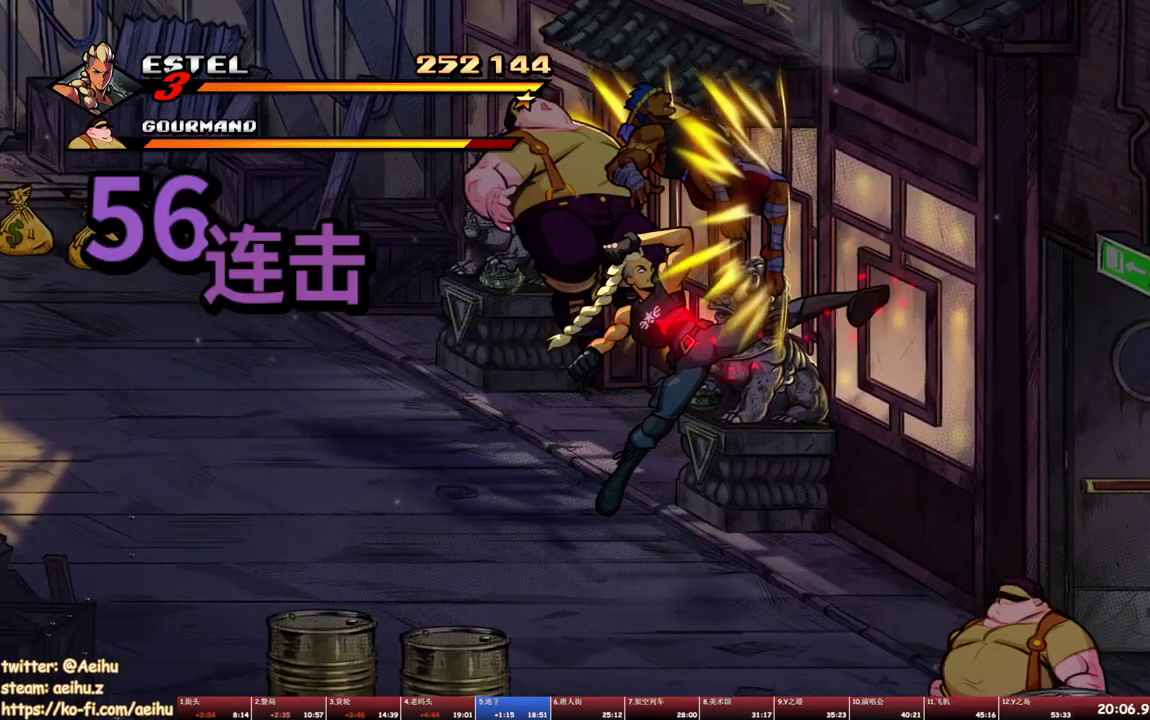
{"buttons": ["DPAD_LEFT"], "events": [[17, "DPAD_LEFT", "down"], [50, "SQUARE", "up"], [133, "SQUARE", "down"], [217, "SQUARE", "up"], [267, "SQUARE", "down"], [383, "SQUARE", "up"]]}
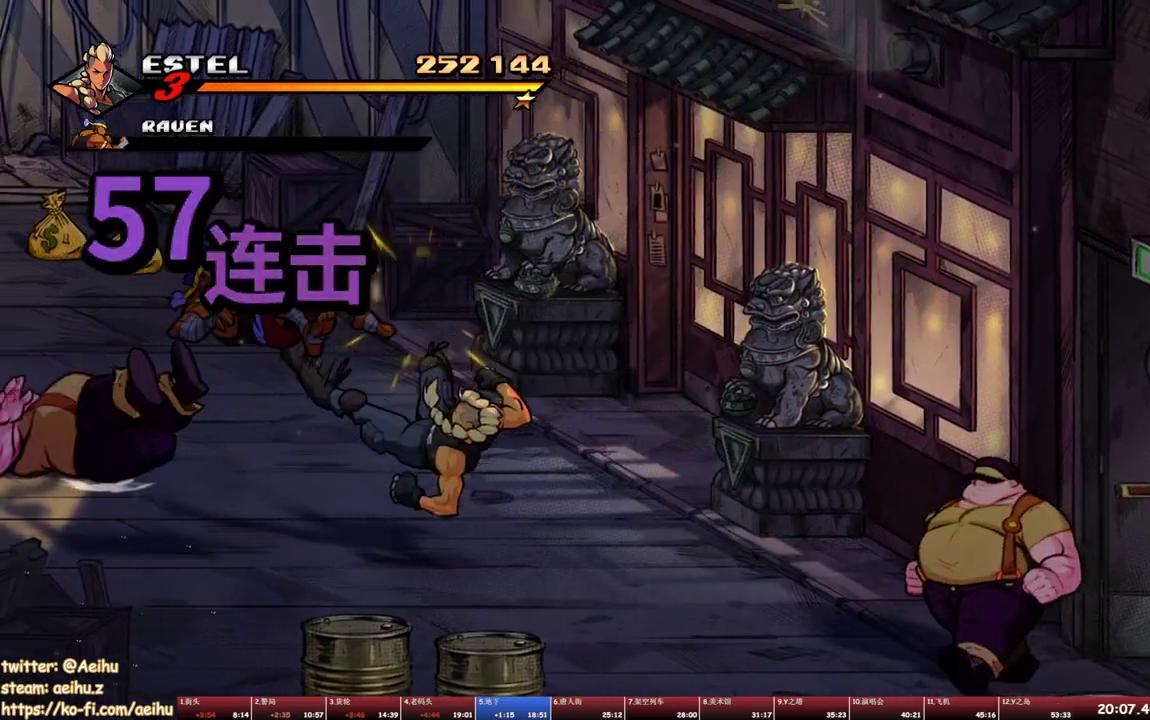
{"buttons": ["TRIANGLE", "DPAD_UP", "DPAD_LEFT"], "events": [[150, "TRIANGLE", "down"], [233, "TRIANGLE", "up"], [283, "TRIANGLE", "down"], [400, "DPAD_UP", "down"], [417, "DPAD_UP", "up"], [500, "DPAD_UP", "down"]]}
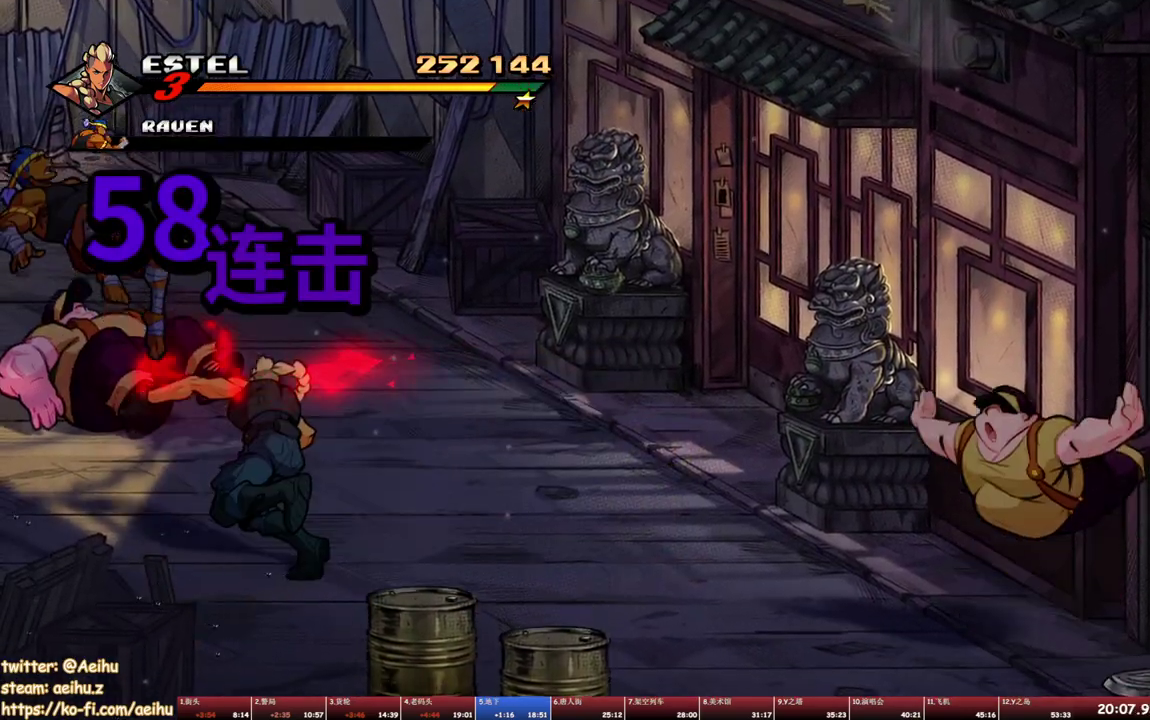
{"buttons": ["SQUARE", "DPAD_DOWN", "DPAD_RIGHT"], "events": [[17, "DPAD_UP", "up"], [50, "TRIANGLE", "up"], [117, "DPAD_LEFT", "up"], [150, "SQUARE", "down"], [367, "DPAD_RIGHT", "down"], [417, "DPAD_DOWN", "down"]]}
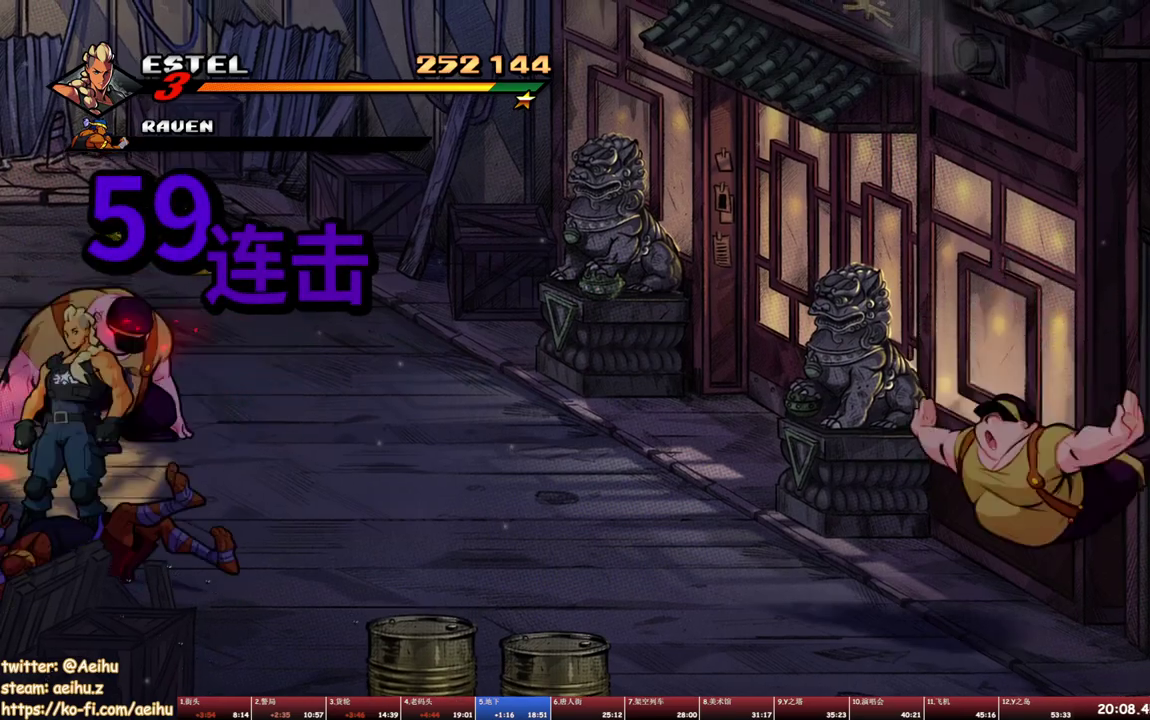
{"buttons": ["SQUARE", "DPAD_RIGHT"], "events": [[467, "DPAD_DOWN", "up"]]}
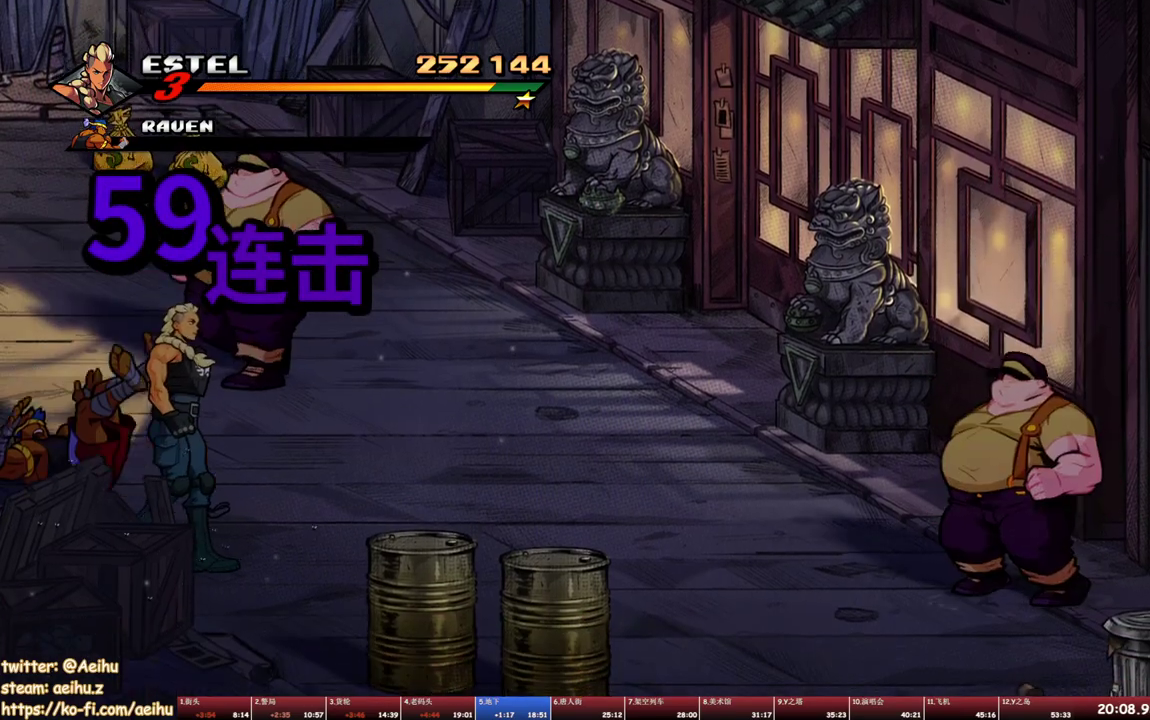
{"buttons": ["SQUARE"], "events": [[417, "DPAD_RIGHT", "up"]]}
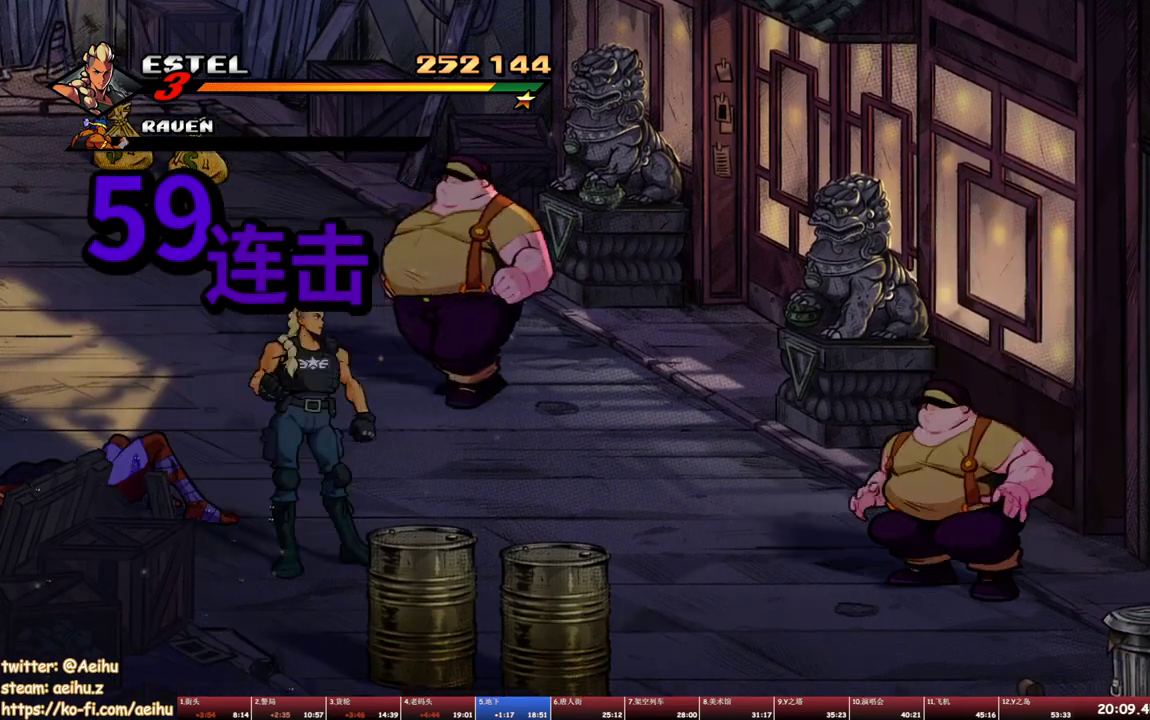
{"buttons": ["DPAD_RIGHT"], "events": [[450, "SQUARE", "up"], [467, "DPAD_RIGHT", "down"]]}
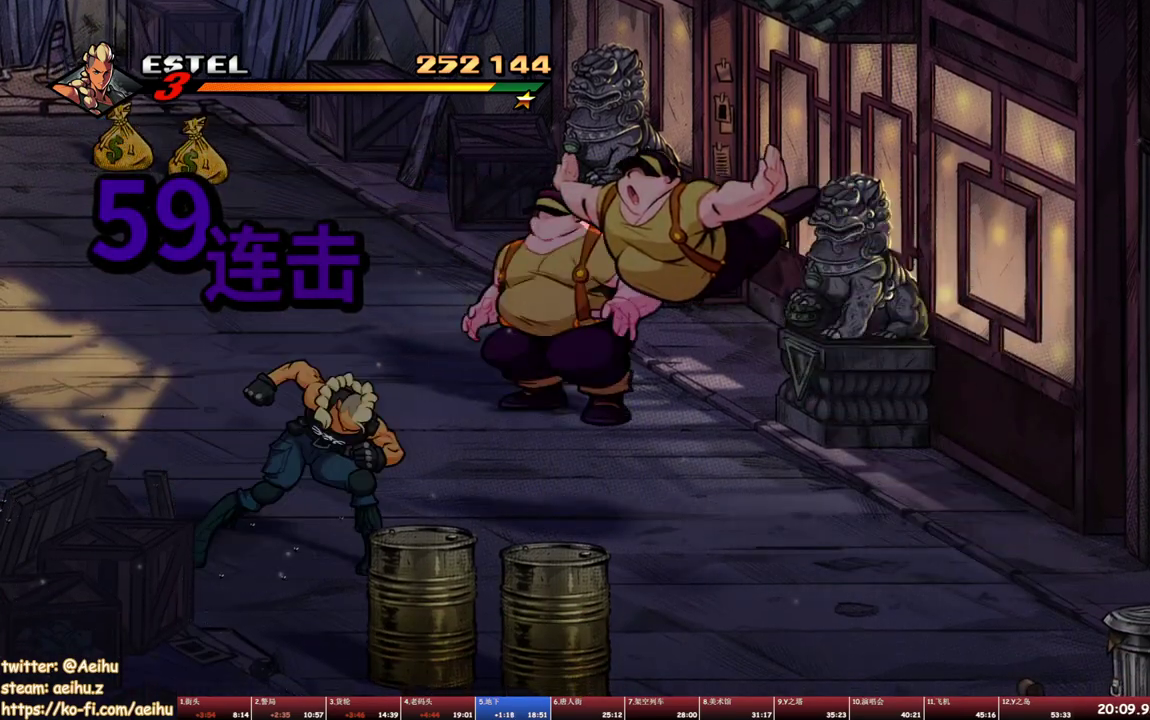
{"buttons": ["SQUARE", "DPAD_RIGHT"], "events": [[50, "SQUARE", "down"], [100, "DPAD_RIGHT", "up"], [117, "SQUARE", "up"], [183, "SQUARE", "down"], [217, "DPAD_RIGHT", "down"], [283, "SQUARE", "up"], [300, "DPAD_RIGHT", "up"], [333, "SQUARE", "down"], [367, "DPAD_RIGHT", "down"], [417, "DPAD_RIGHT", "up"], [417, "SQUARE", "up"], [467, "SQUARE", "down"], [500, "DPAD_RIGHT", "down"]]}
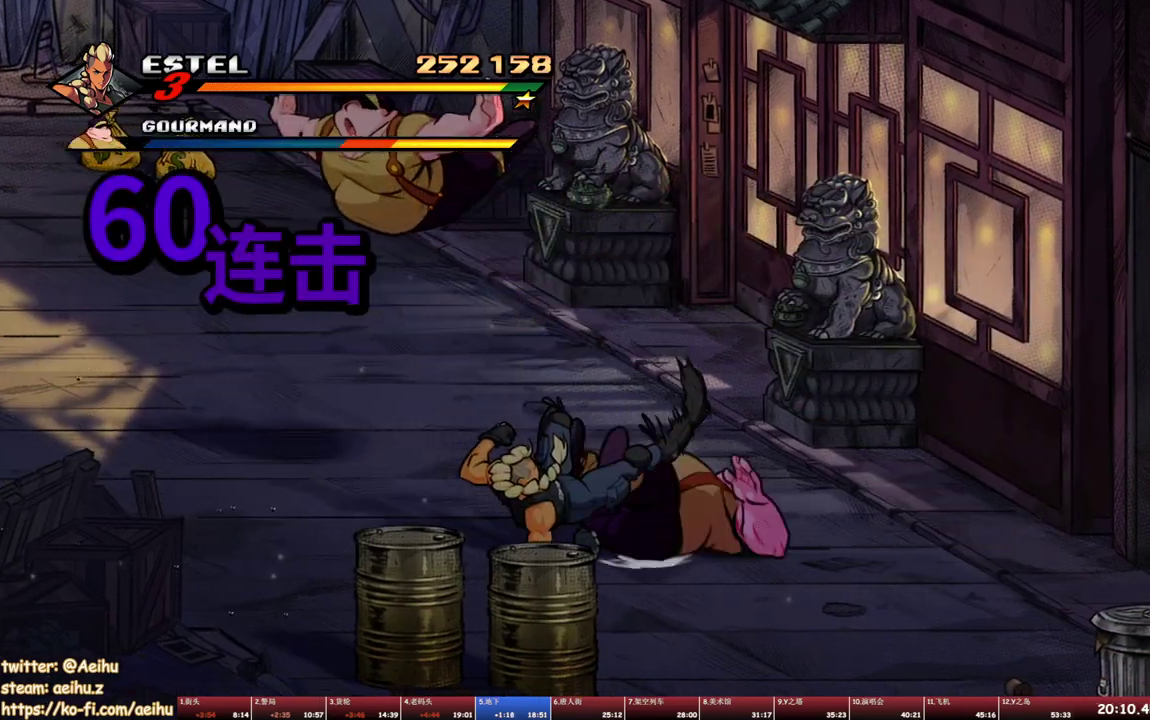
{"buttons": ["SQUARE", "DPAD_RIGHT"], "events": [[50, "DPAD_RIGHT", "up"], [50, "SQUARE", "up"], [100, "SQUARE", "down"], [117, "DPAD_RIGHT", "down"]]}
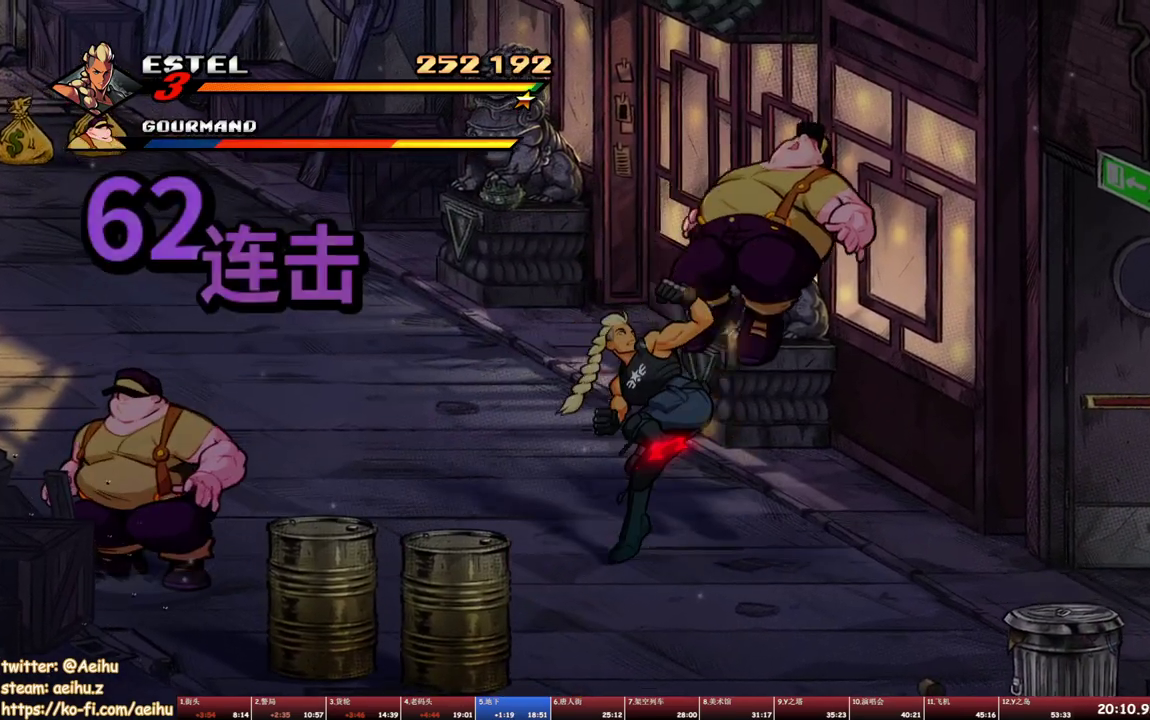
{"buttons": ["SQUARE", "DPAD_LEFT"], "events": [[250, "DPAD_RIGHT", "up"], [500, "DPAD_LEFT", "down"]]}
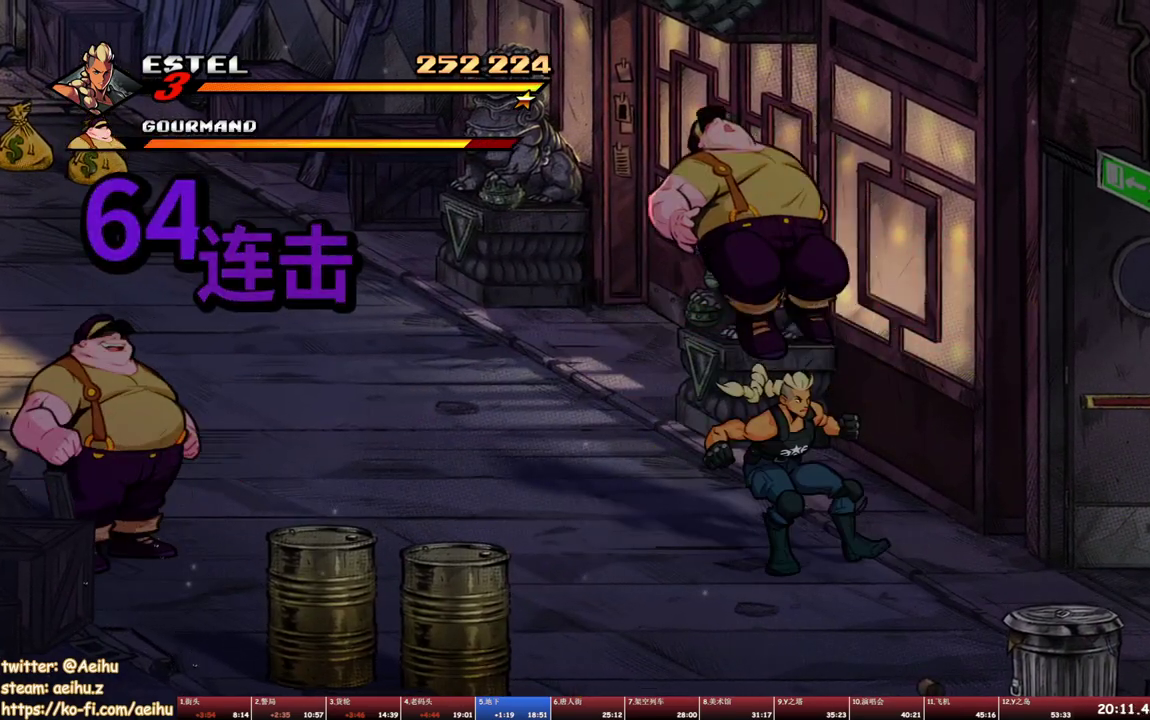
{"buttons": ["DPAD_LEFT"], "events": [[67, "SQUARE", "up"], [83, "DPAD_UP", "down"], [133, "SQUARE", "down"], [150, "DPAD_UP", "up"], [333, "SQUARE", "up"]]}
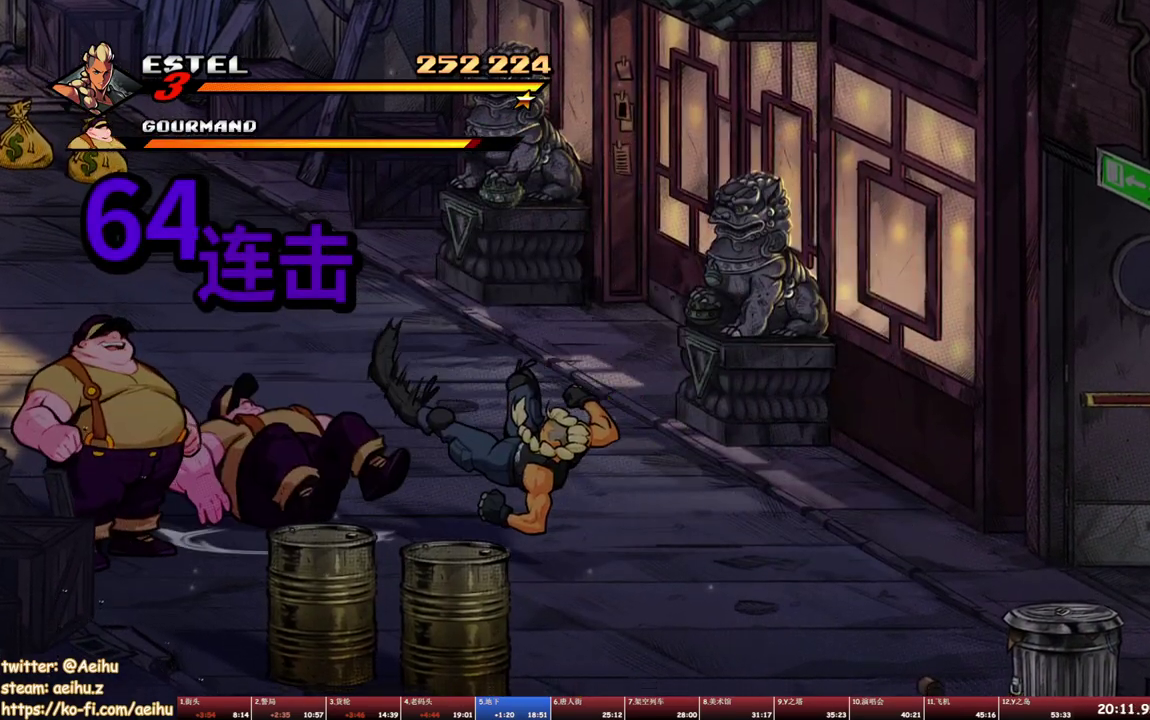
{"buttons": ["DPAD_LEFT"], "events": [[67, "TRIANGLE", "down"], [133, "TRIANGLE", "up"], [183, "TRIANGLE", "down"], [267, "TRIANGLE", "up"], [317, "TRIANGLE", "down"], [483, "TRIANGLE", "up"]]}
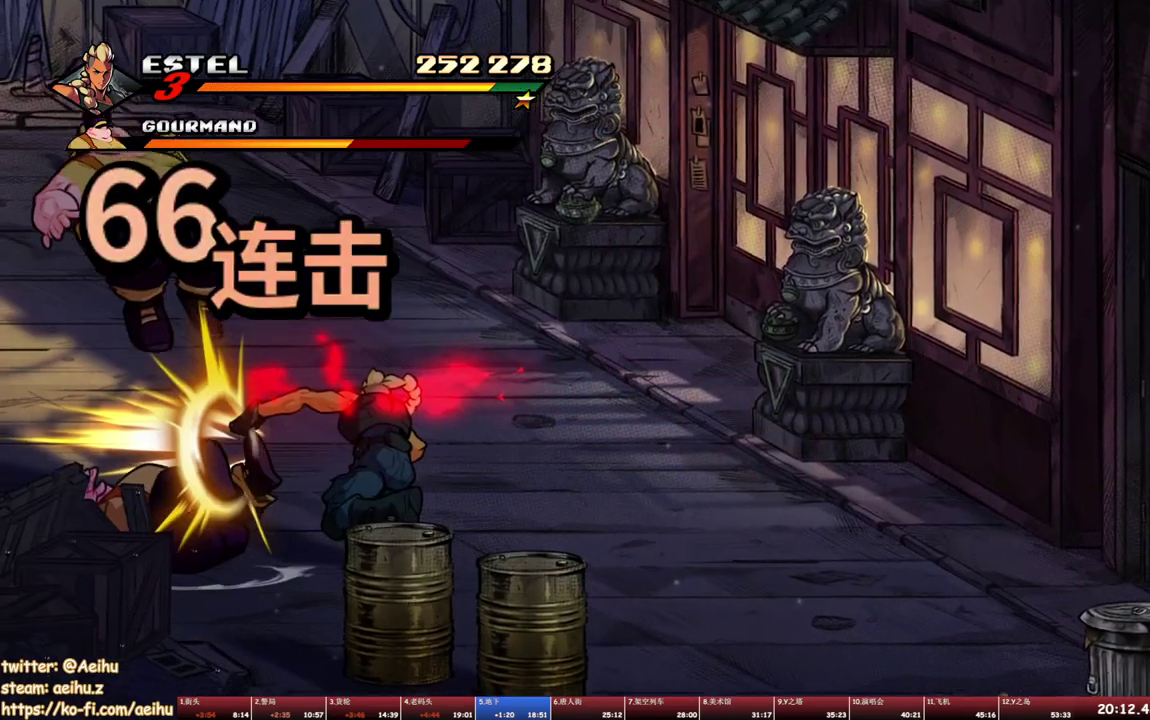
{"buttons": ["SQUARE"], "events": [[50, "DPAD_LEFT", "up"], [233, "SQUARE", "down"], [317, "SQUARE", "up"], [367, "SQUARE", "down"]]}
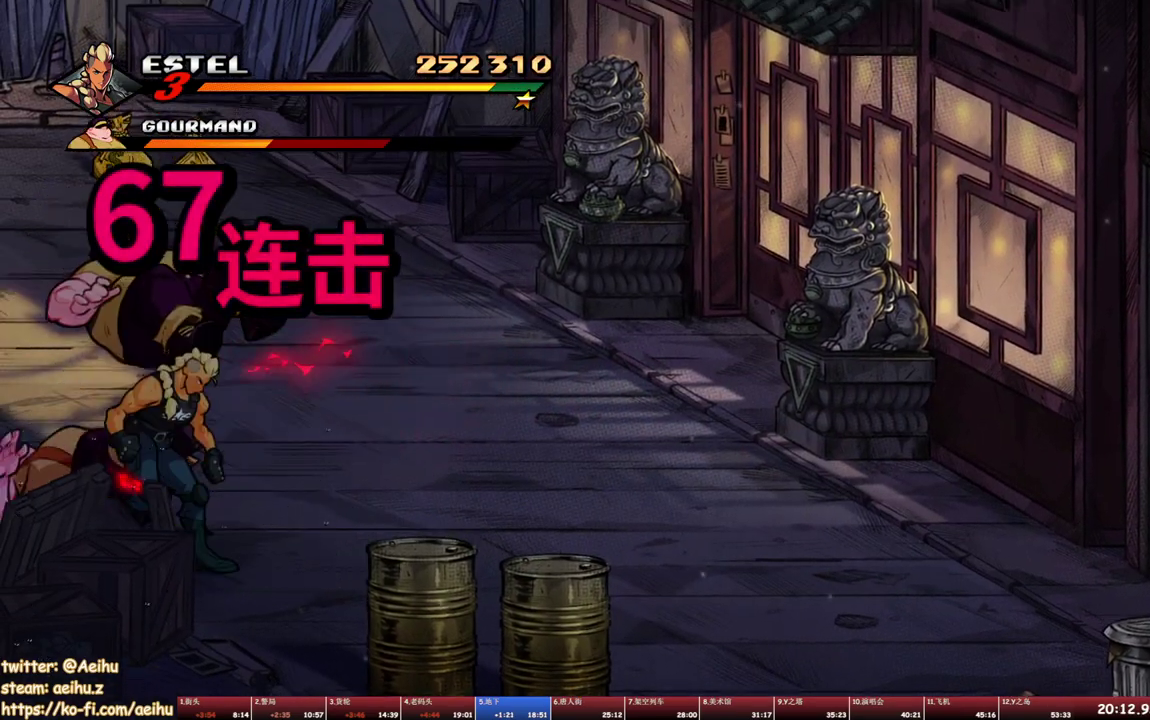
{"buttons": [], "events": [[217, "SQUARE", "up"], [300, "TRIANGLE", "down"], [483, "TRIANGLE", "up"]]}
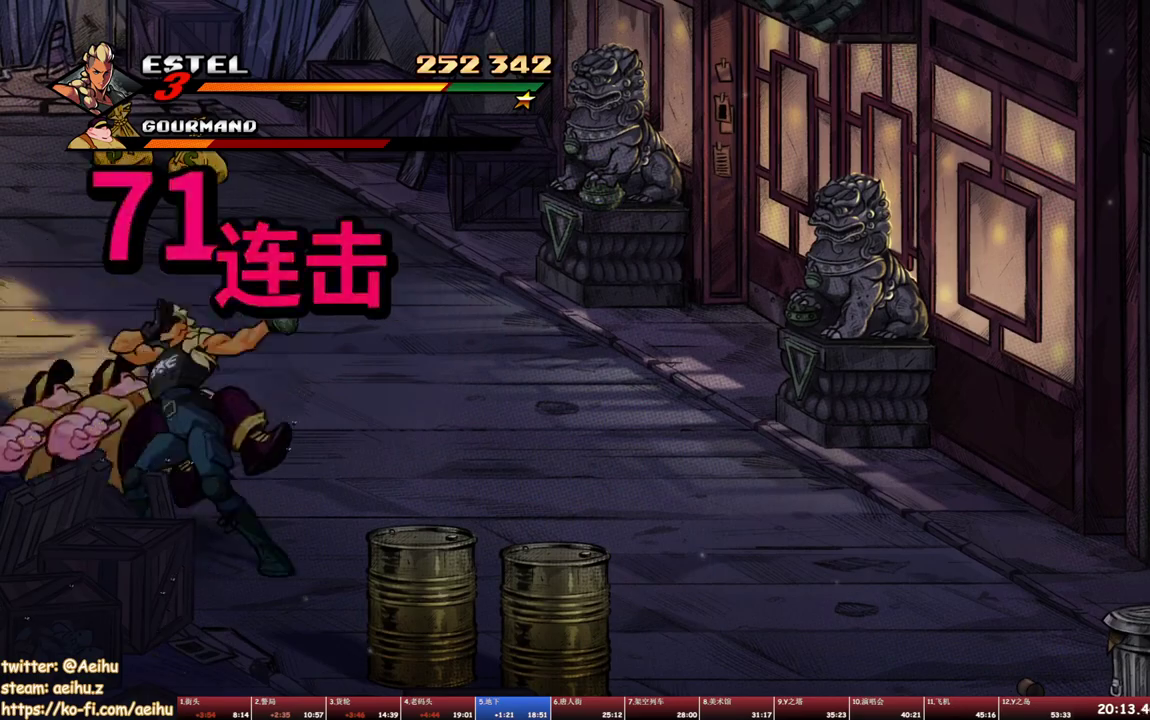
{"buttons": ["SQUARE", "DPAD_RIGHT"], "events": [[50, "SQUARE", "down"], [300, "DPAD_RIGHT", "down"]]}
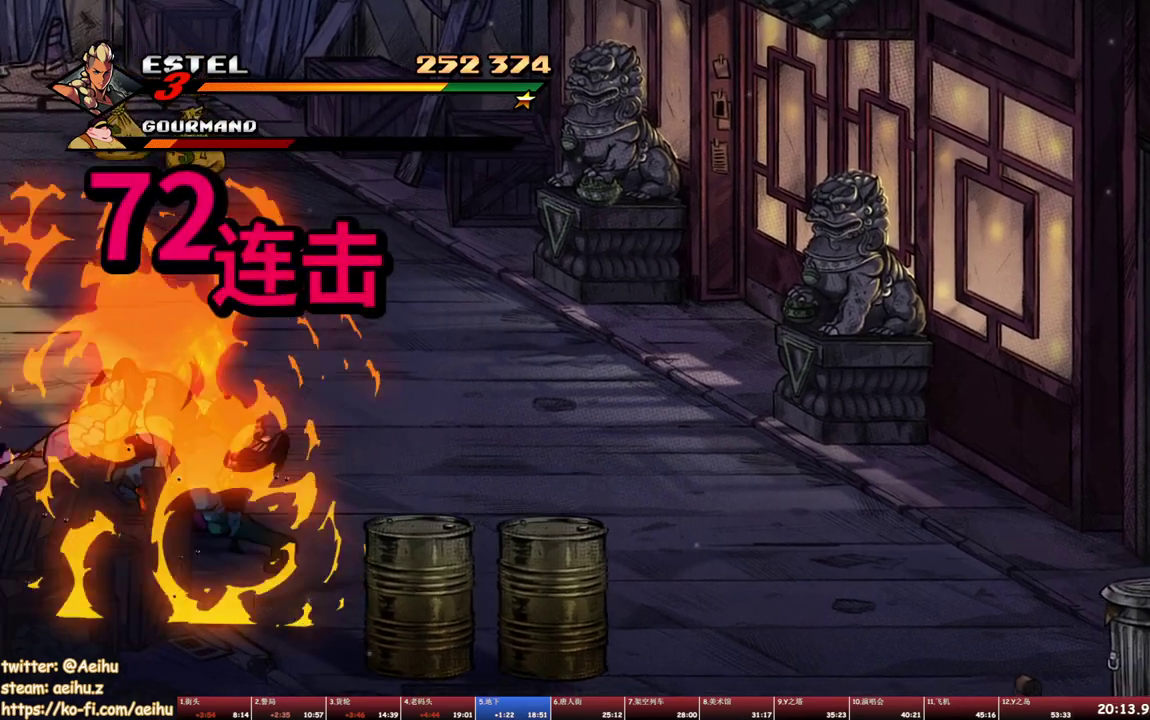
{"buttons": ["SQUARE", "DPAD_RIGHT"], "events": []}
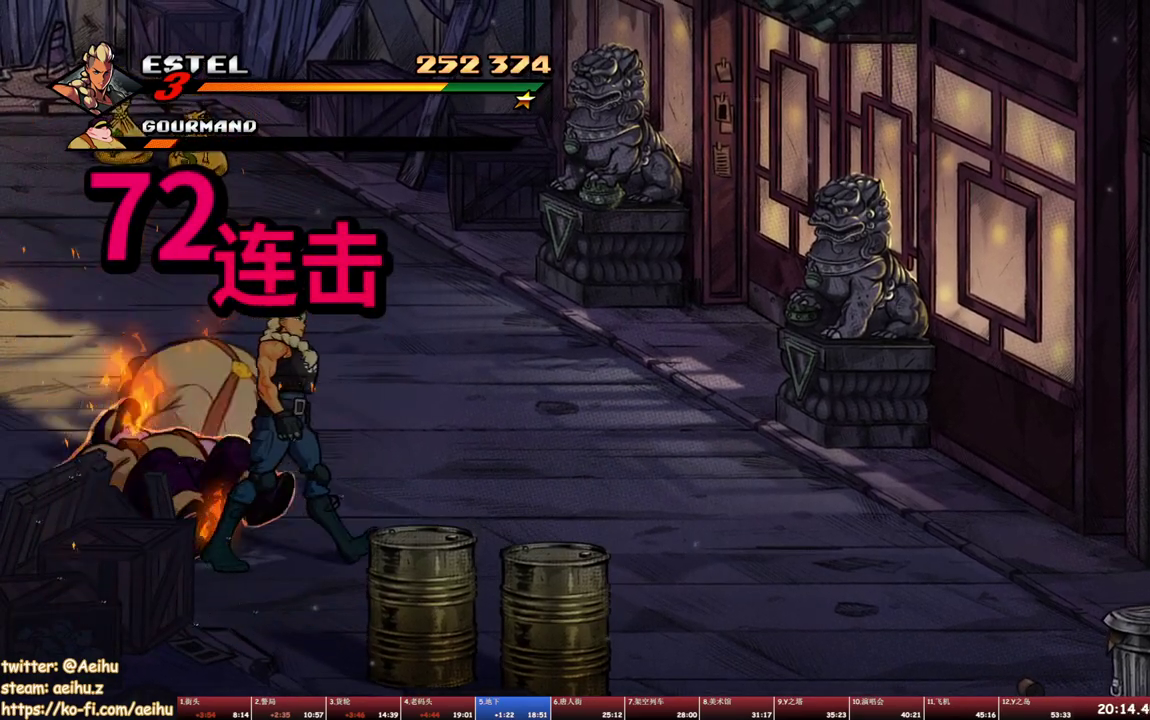
{"buttons": [], "events": [[50, "DPAD_UP", "down"], [67, "DPAD_LEFT", "down"], [67, "DPAD_RIGHT", "up"], [67, "SQUARE", "up"], [233, "DPAD_LEFT", "up"], [233, "DPAD_UP", "up"]]}
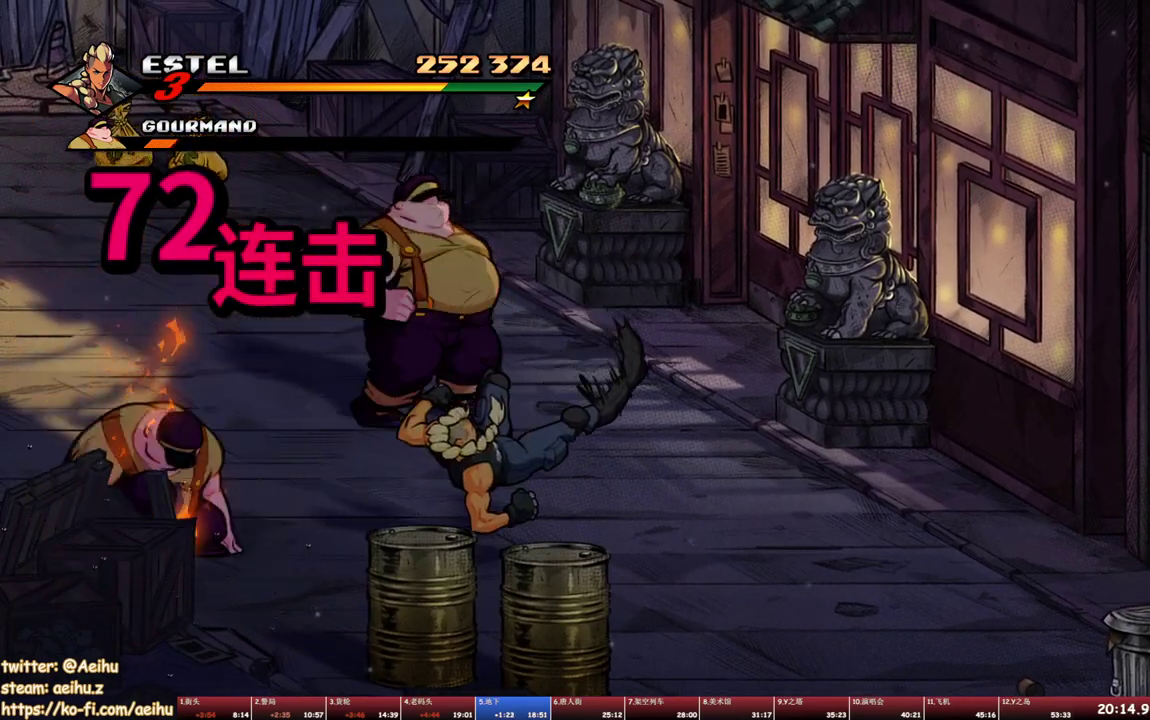
{"buttons": ["DPAD_UP"], "events": [[267, "DPAD_UP", "down"], [300, "DPAD_RIGHT", "down"], [500, "DPAD_RIGHT", "up"]]}
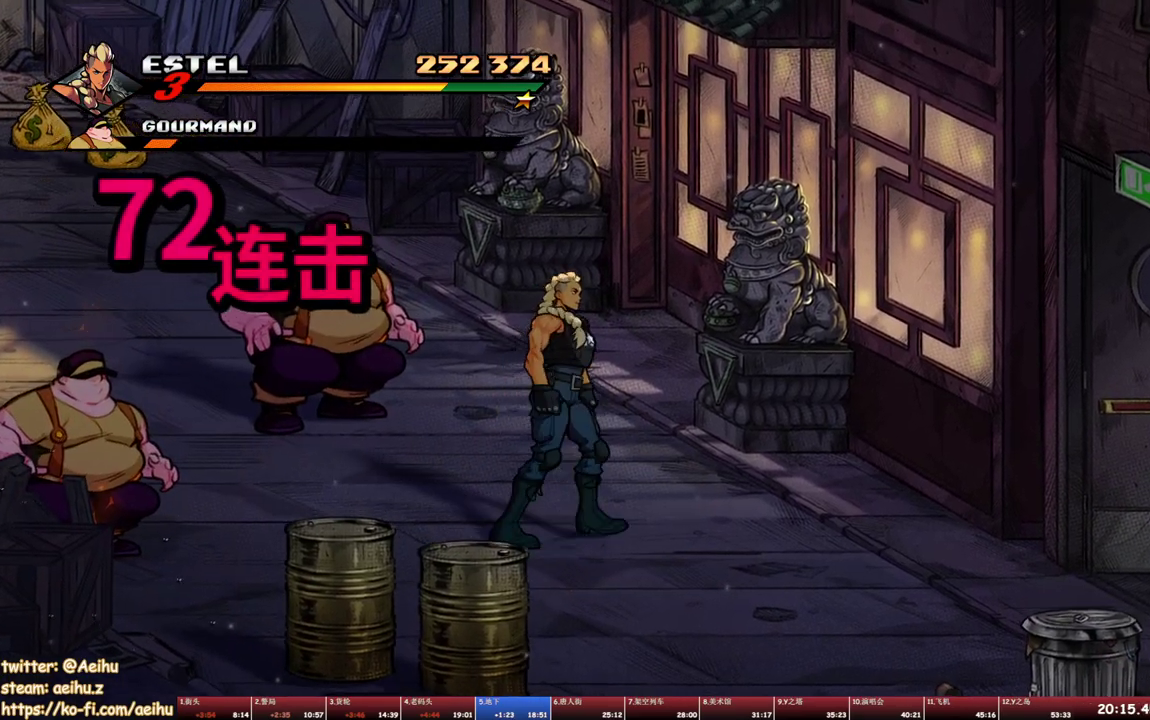
{"buttons": ["SQUARE", "DPAD_RIGHT"], "events": [[17, "DPAD_LEFT", "down"], [67, "TRIANGLE", "down"], [83, "DPAD_UP", "up"], [150, "DPAD_UP", "down"], [183, "TRIANGLE", "up"], [233, "TRIANGLE", "down"], [300, "DPAD_UP", "up"], [300, "TRIANGLE", "up"], [317, "DPAD_LEFT", "up"], [417, "SQUARE", "down"], [500, "DPAD_RIGHT", "down"]]}